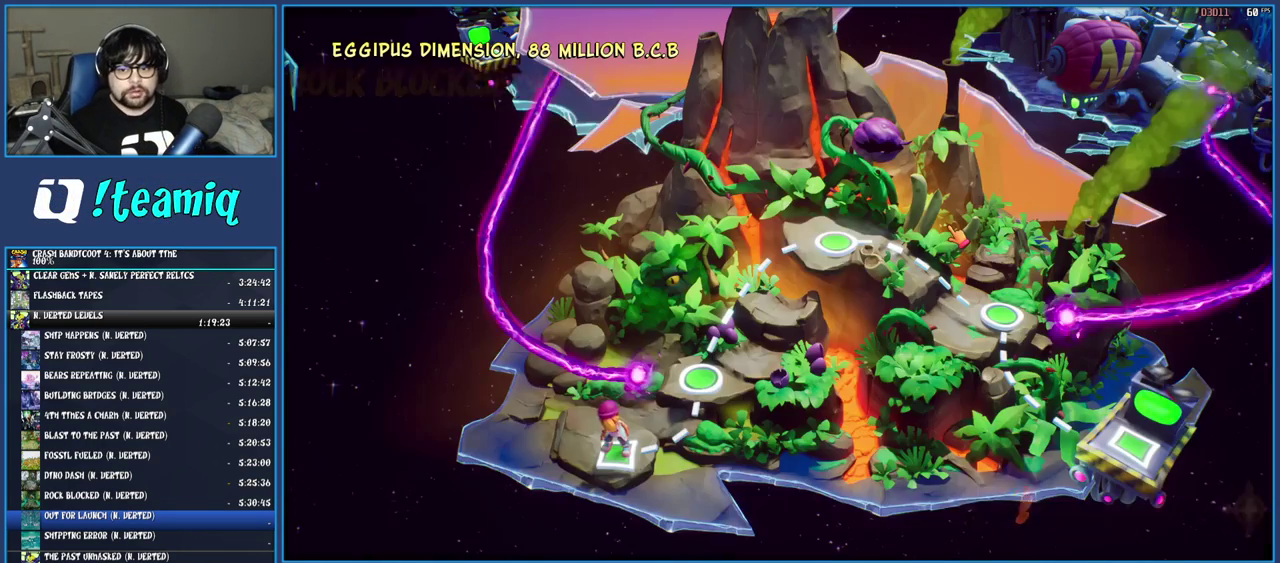
Gameplay with a controller (PlayStation layout); each line is a JSON object with the inputs held at the frame after it. "events" lists button and stick changes between this image and that frame as [ms after this image, input, new state], when the widget could be followed in between. Not read: L3 R3.
{"buttons": ["TOUCHPAD"], "left_stick": "center", "right_stick": "center", "events": [[467, "TOUCHPAD", "down"]]}
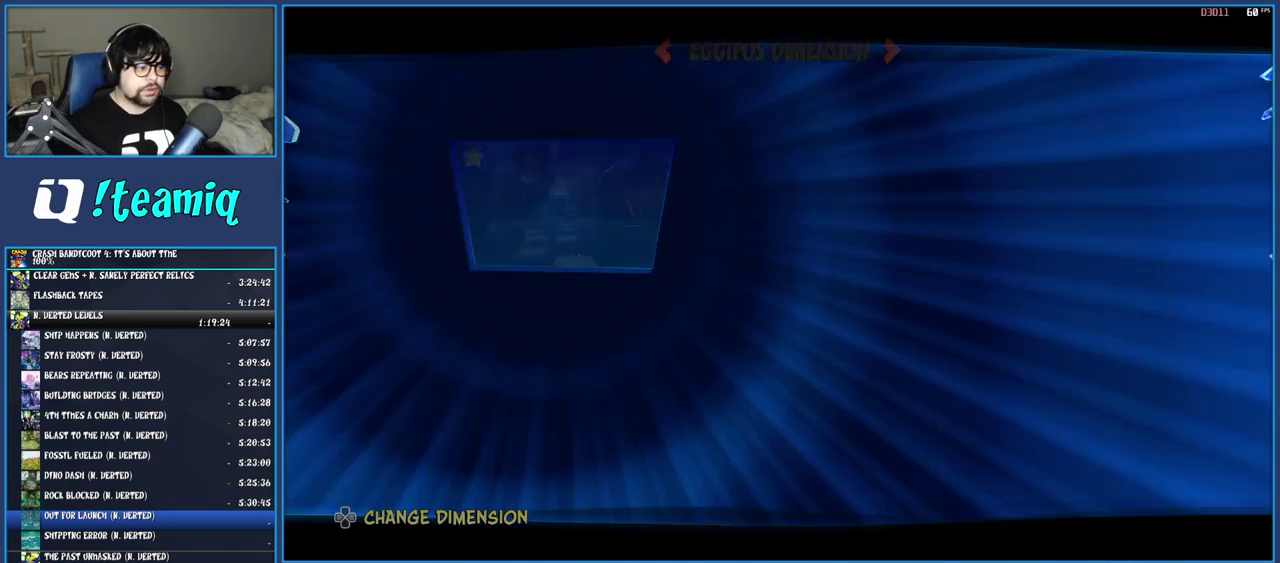
{"buttons": ["CROSS"], "left_stick": "center", "right_stick": "center", "events": [[67, "TOUCHPAD", "up"], [350, "DPAD_RIGHT", "down"], [450, "CROSS", "down"], [450, "DPAD_RIGHT", "up"]]}
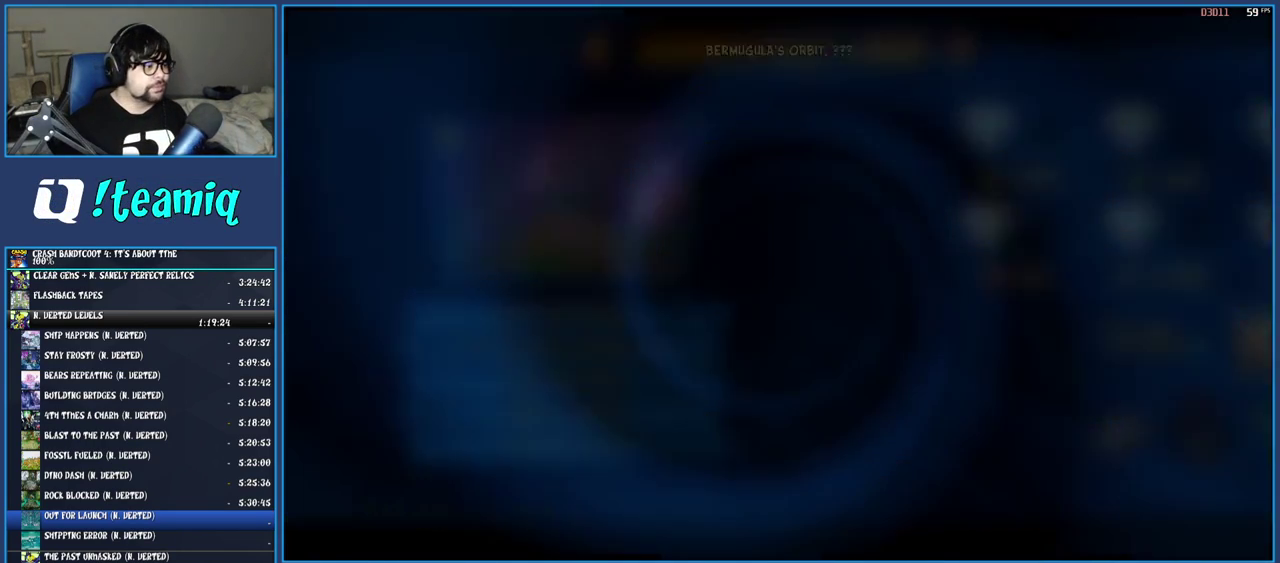
{"buttons": ["CIRCLE"], "left_stick": "center", "right_stick": "center", "events": [[83, "CROSS", "up"], [433, "CIRCLE", "down"]]}
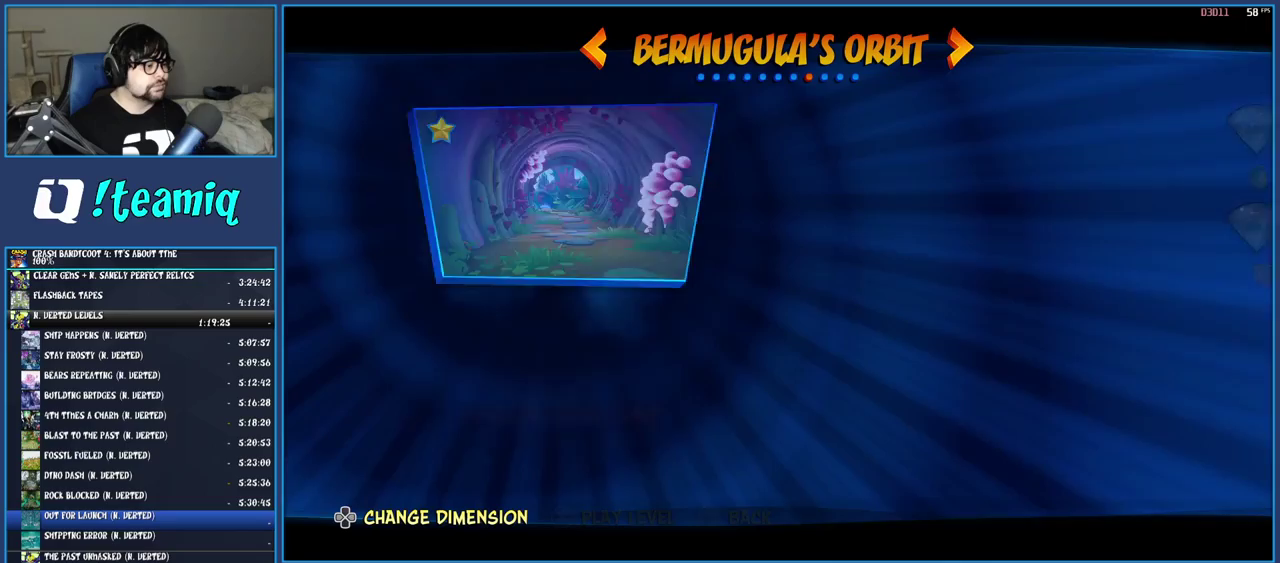
{"buttons": ["DPAD_UP"], "left_stick": "center", "right_stick": "center", "events": [[33, "CIRCLE", "up"], [150, "DPAD_UP", "down"], [233, "DPAD_UP", "up"], [283, "DPAD_UP", "down"], [367, "DPAD_UP", "up"], [417, "DPAD_UP", "down"]]}
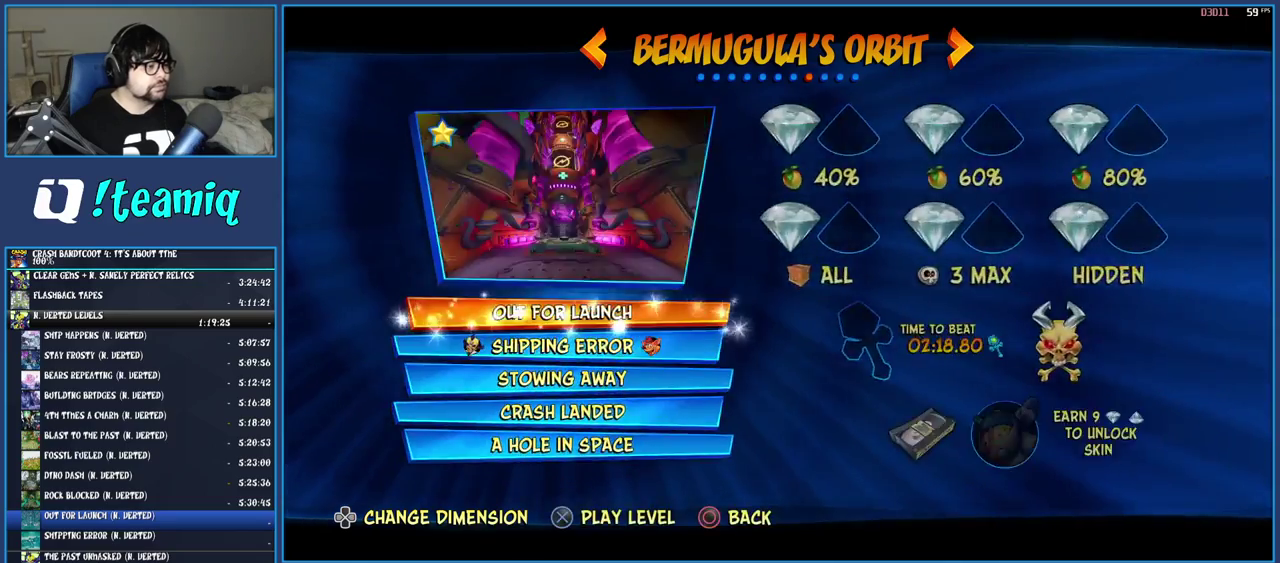
{"buttons": [], "left_stick": "center", "right_stick": "center", "events": [[17, "DPAD_UP", "up"], [50, "CROSS", "down"], [167, "CROSS", "up"], [267, "DPAD_RIGHT", "down"], [367, "DPAD_RIGHT", "up"], [400, "CROSS", "down"], [467, "CROSS", "up"]]}
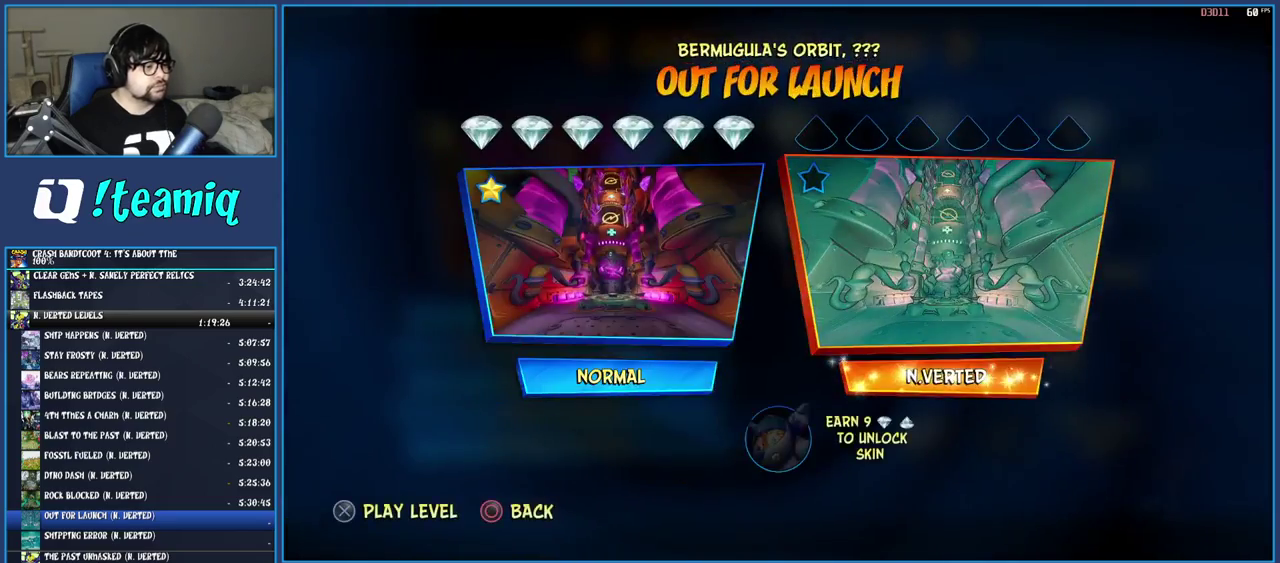
{"buttons": [], "left_stick": "center", "right_stick": "center", "events": [[33, "CROSS", "down"], [100, "CROSS", "up"], [167, "CROSS", "down"], [250, "CROSS", "up"], [317, "CROSS", "down"], [400, "CROSS", "up"]]}
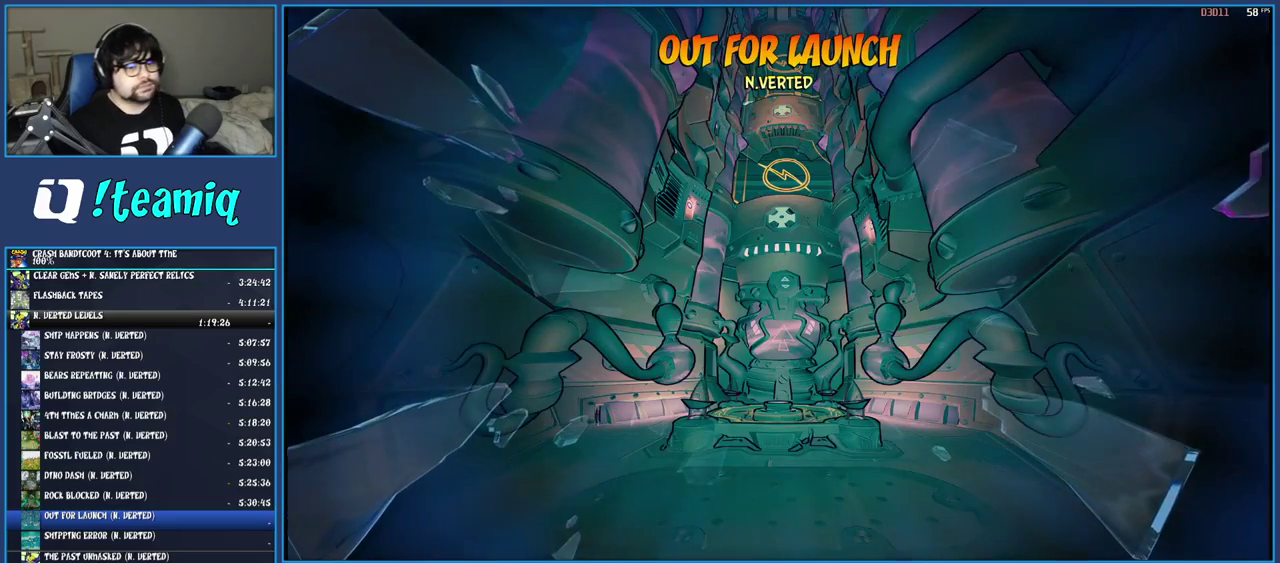
{"buttons": [], "left_stick": "center", "right_stick": "center", "events": [[67, "TRIANGLE", "down"], [167, "TRIANGLE", "up"], [217, "TRIANGLE", "down"], [300, "TRIANGLE", "up"], [367, "TRIANGLE", "down"], [450, "TRIANGLE", "up"]]}
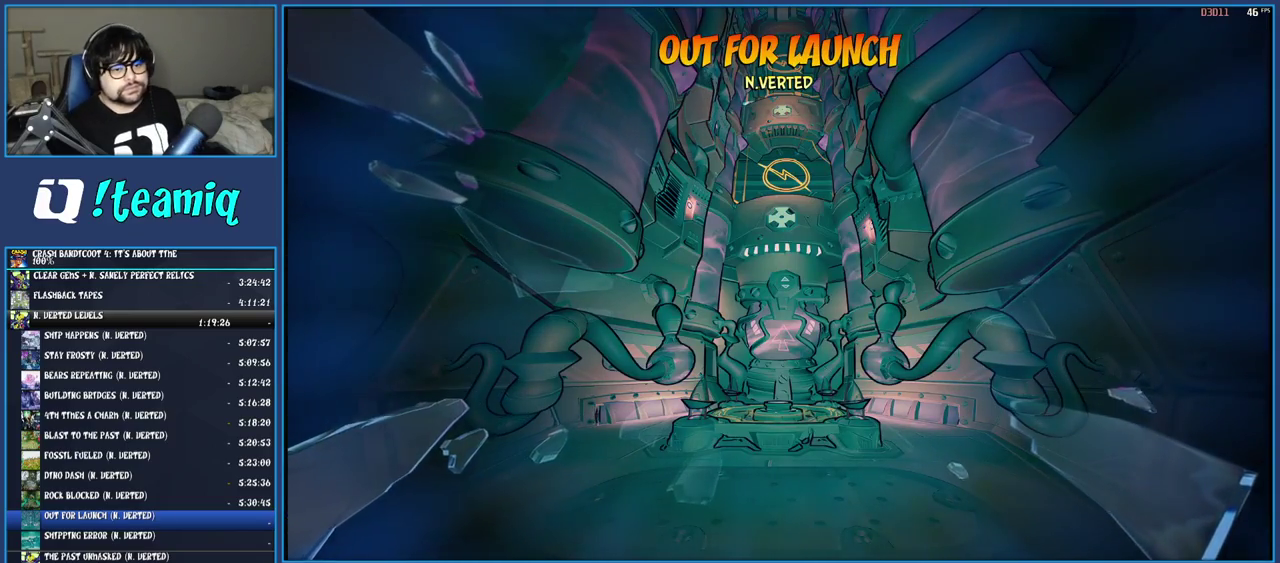
{"buttons": ["TRIANGLE"], "left_stick": "center", "right_stick": "center", "events": [[33, "TRIANGLE", "down"], [100, "TRIANGLE", "up"], [167, "TRIANGLE", "down"], [267, "TRIANGLE", "up"], [333, "TRIANGLE", "down"], [383, "TRIANGLE", "up"], [483, "TRIANGLE", "down"]]}
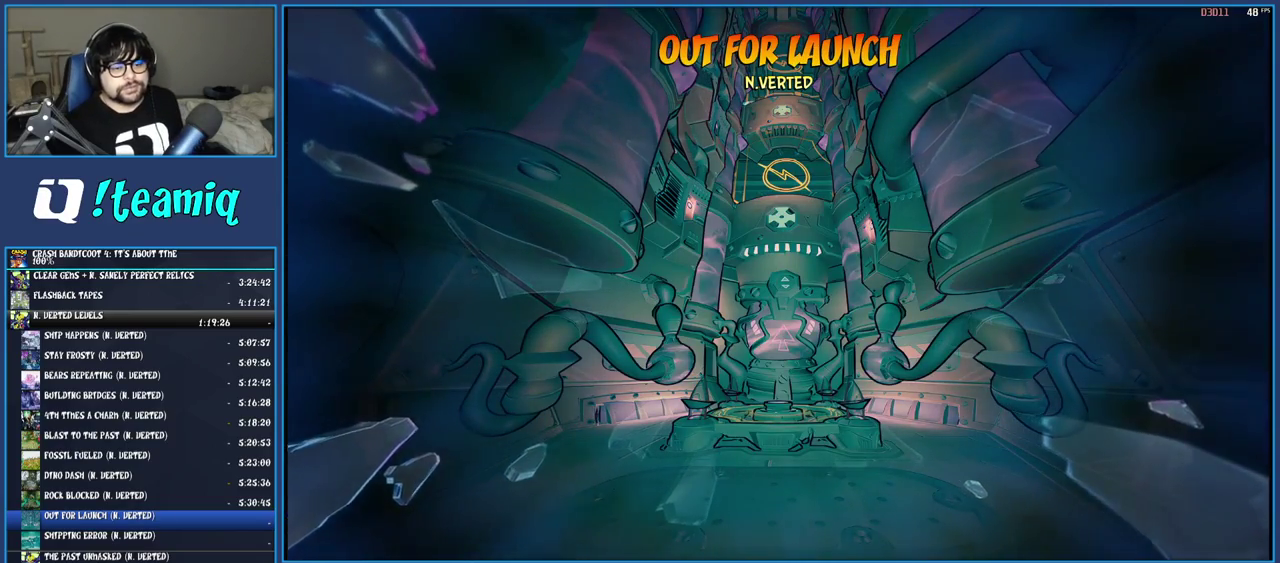
{"buttons": [], "left_stick": "center", "right_stick": "center", "events": [[67, "TRIANGLE", "up"], [133, "TRIANGLE", "down"], [217, "TRIANGLE", "up"], [300, "TRIANGLE", "down"], [383, "TRIANGLE", "up"], [433, "TRIANGLE", "down"], [500, "TRIANGLE", "up"]]}
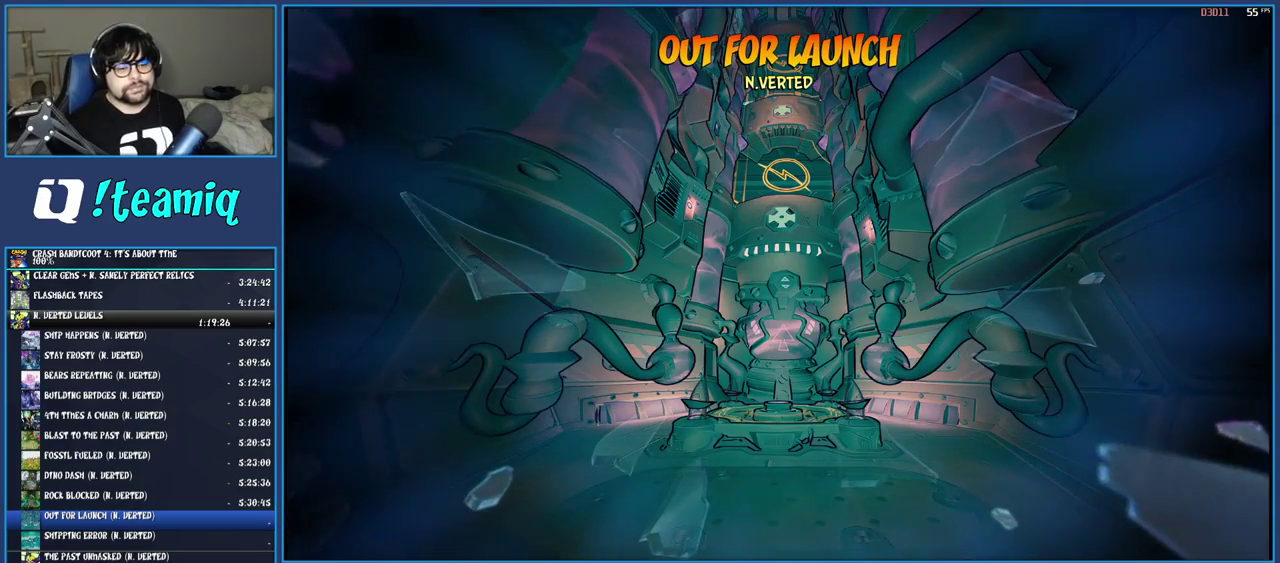
{"buttons": [], "left_stick": "up", "right_stick": "center", "events": [[83, "TRIANGLE", "down"], [150, "TRIANGLE", "up"], [250, "TRIANGLE", "down"], [300, "left_stick", "up"], [333, "TRIANGLE", "up"], [383, "TRIANGLE", "down"], [467, "TRIANGLE", "up"]]}
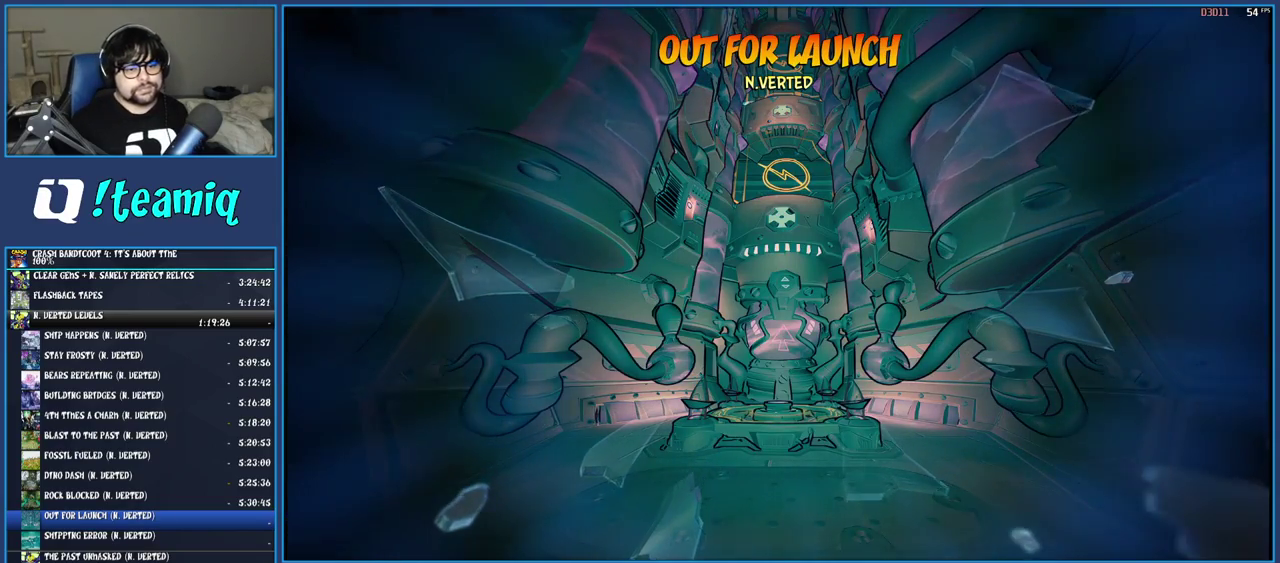
{"buttons": [], "left_stick": "up", "right_stick": "center", "events": [[50, "TRIANGLE", "down"], [133, "TRIANGLE", "up"], [217, "TRIANGLE", "down"], [300, "TRIANGLE", "up"], [367, "TRIANGLE", "down"], [467, "TRIANGLE", "up"]]}
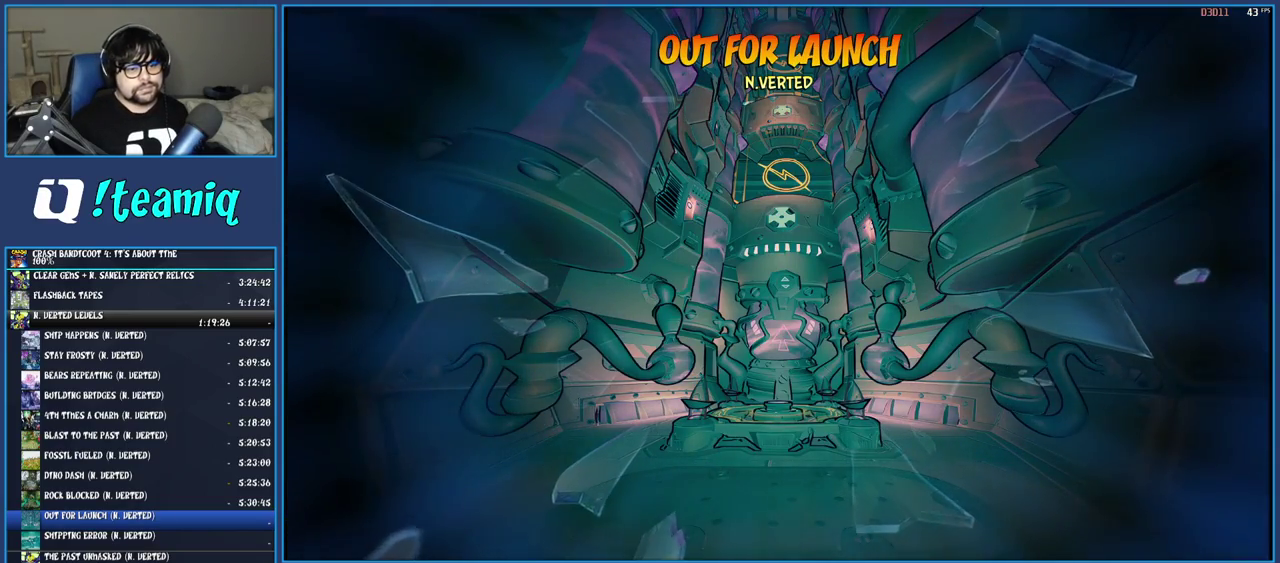
{"buttons": [], "left_stick": "center", "right_stick": "center", "events": [[33, "TRIANGLE", "down"], [117, "TRIANGLE", "up"], [117, "left_stick", "center"], [183, "TRIANGLE", "down"], [467, "TRIANGLE", "up"]]}
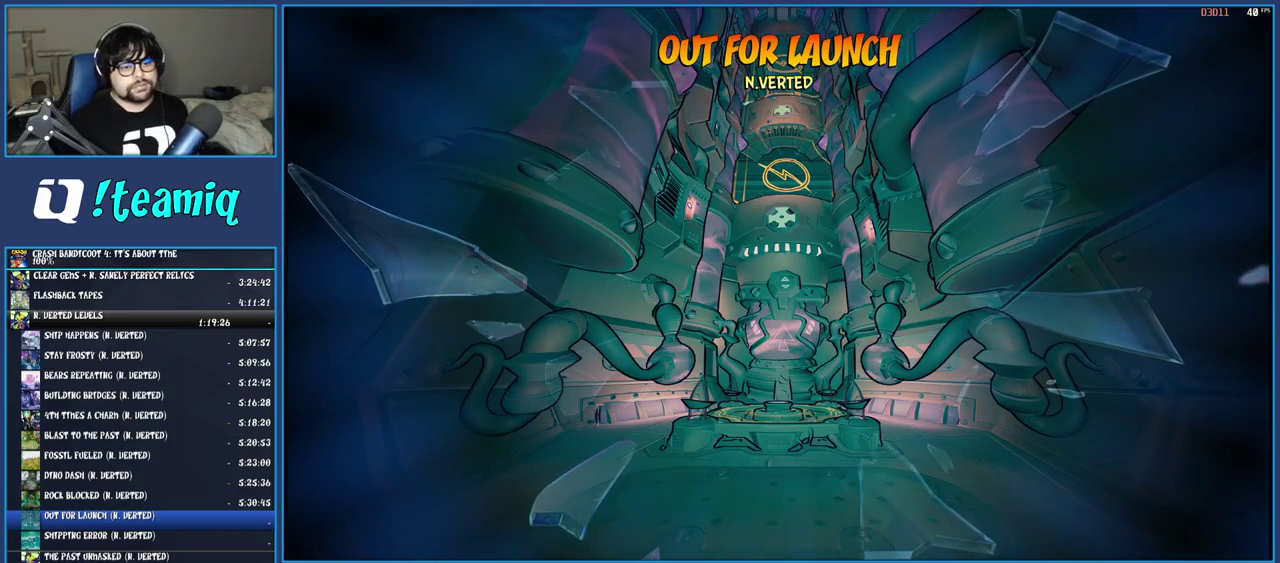
{"buttons": ["TRIANGLE"], "left_stick": "center", "right_stick": "center", "events": [[17, "TRIANGLE", "down"], [117, "TRIANGLE", "up"], [167, "TRIANGLE", "down"], [283, "TRIANGLE", "up"], [333, "TRIANGLE", "down"], [417, "TRIANGLE", "up"], [500, "TRIANGLE", "down"]]}
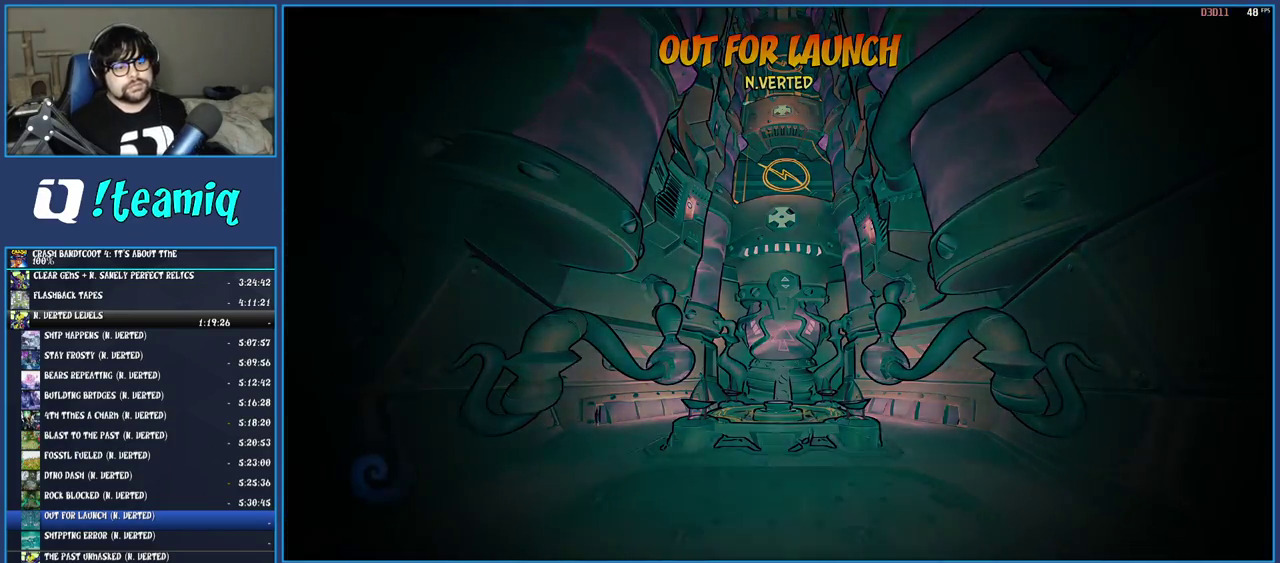
{"buttons": ["TRIANGLE"], "left_stick": "up", "right_stick": "center", "events": [[100, "TRIANGLE", "up"], [167, "TRIANGLE", "down"], [267, "TRIANGLE", "up"], [317, "TRIANGLE", "down"], [400, "TRIANGLE", "up"], [433, "left_stick", "up"], [483, "TRIANGLE", "down"]]}
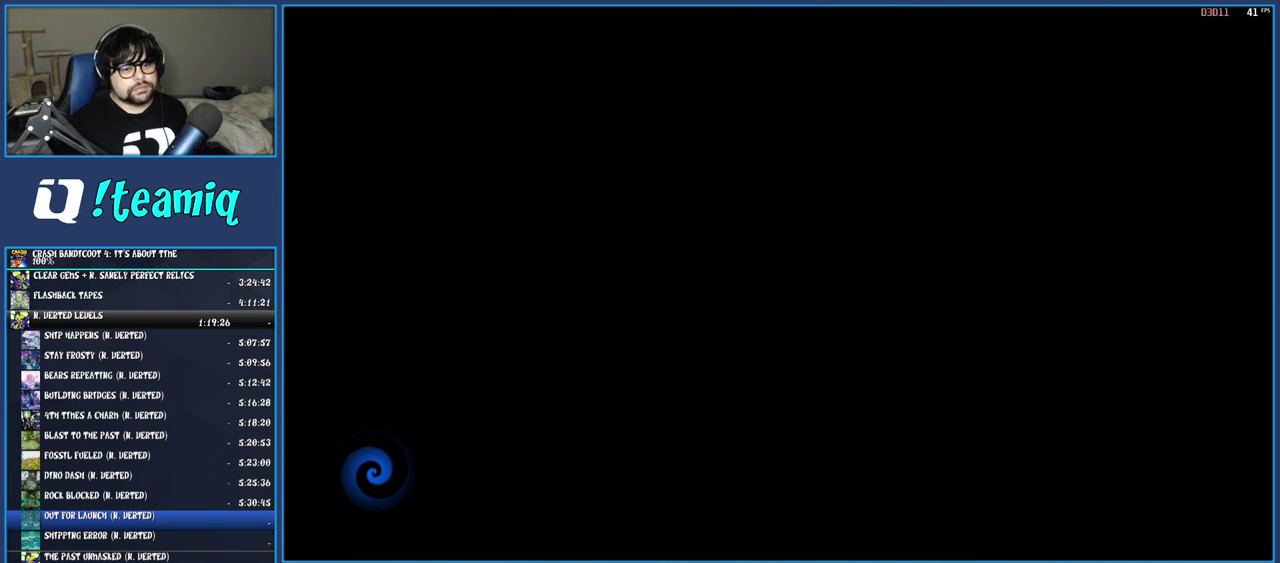
{"buttons": ["TRIANGLE"], "left_stick": "up", "right_stick": "center", "events": [[67, "TRIANGLE", "up"], [150, "TRIANGLE", "down"], [217, "TRIANGLE", "up"], [283, "TRIANGLE", "down"], [383, "TRIANGLE", "up"], [450, "TRIANGLE", "down"]]}
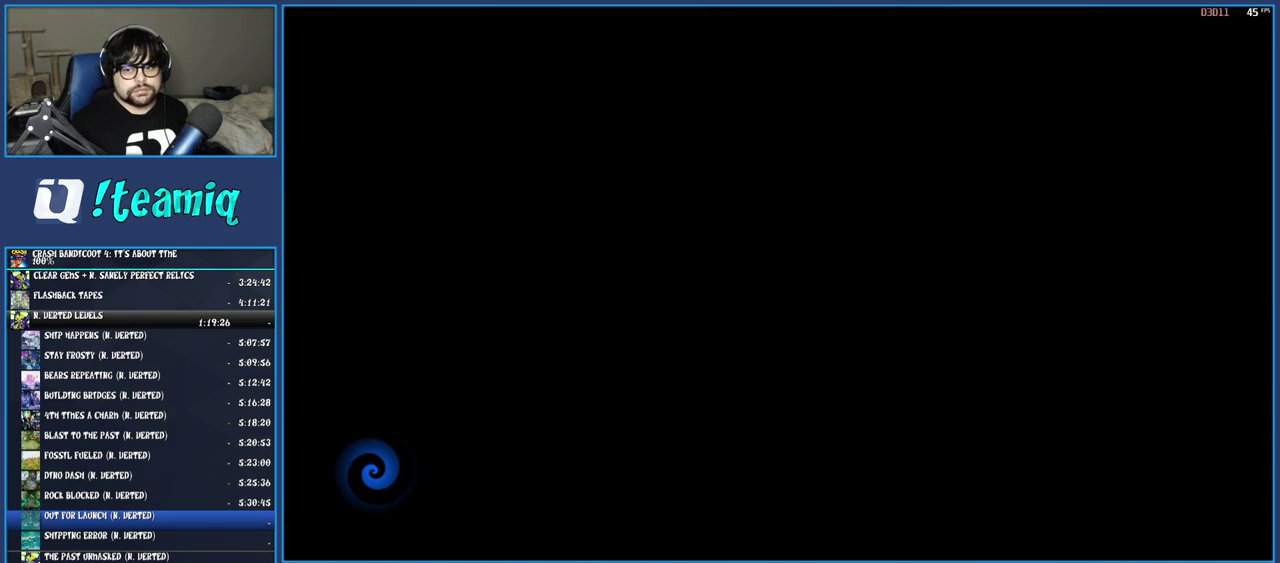
{"buttons": ["TRIANGLE"], "left_stick": "up", "right_stick": "center", "events": [[50, "TRIANGLE", "up"], [100, "DPAD_UP", "down"], [133, "TRIANGLE", "down"], [167, "DPAD_UP", "up"], [217, "TRIANGLE", "up"], [283, "TRIANGLE", "down"], [367, "TRIANGLE", "up"], [450, "TRIANGLE", "down"]]}
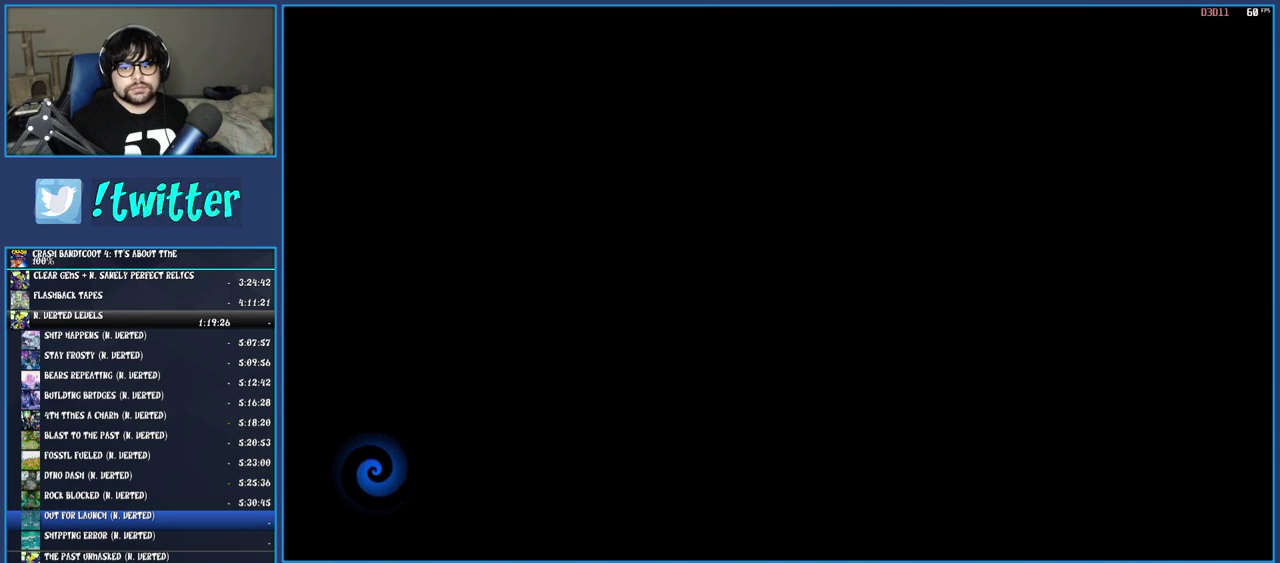
{"buttons": ["TRIANGLE"], "left_stick": "up", "right_stick": "center", "events": [[33, "TRIANGLE", "up"], [117, "TRIANGLE", "down"], [200, "TRIANGLE", "up"], [283, "TRIANGLE", "down"], [383, "TRIANGLE", "up"], [450, "TRIANGLE", "down"]]}
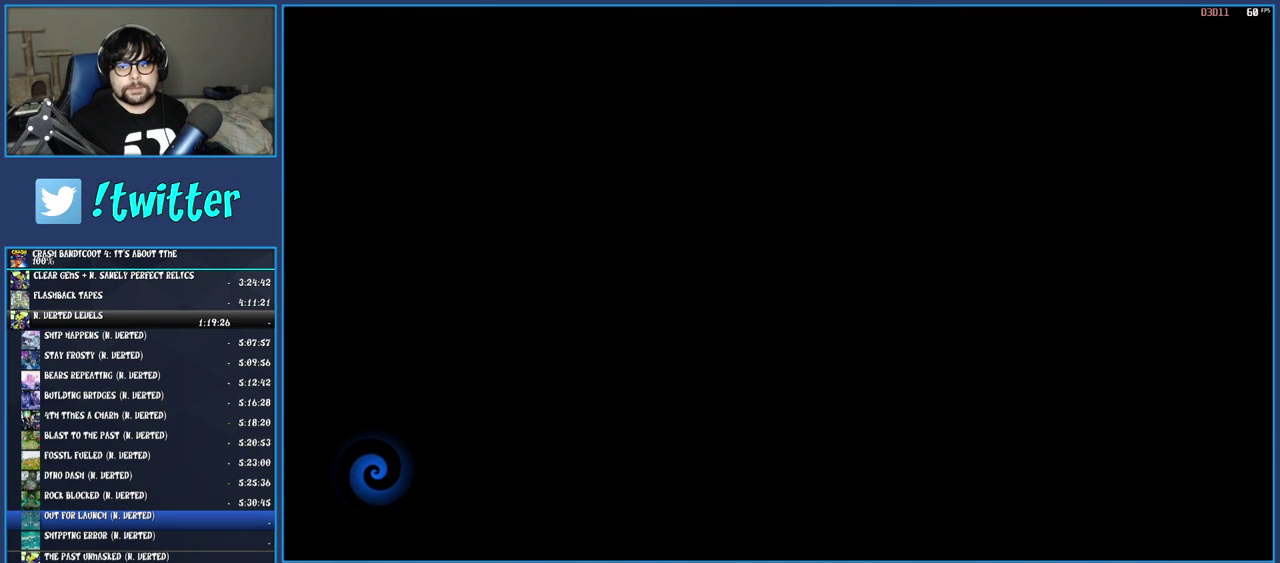
{"buttons": ["TRIANGLE"], "left_stick": "up", "right_stick": "center", "events": [[67, "TRIANGLE", "up"], [133, "TRIANGLE", "down"], [250, "TRIANGLE", "up"], [333, "TRIANGLE", "down"], [433, "TRIANGLE", "up"], [483, "TRIANGLE", "down"]]}
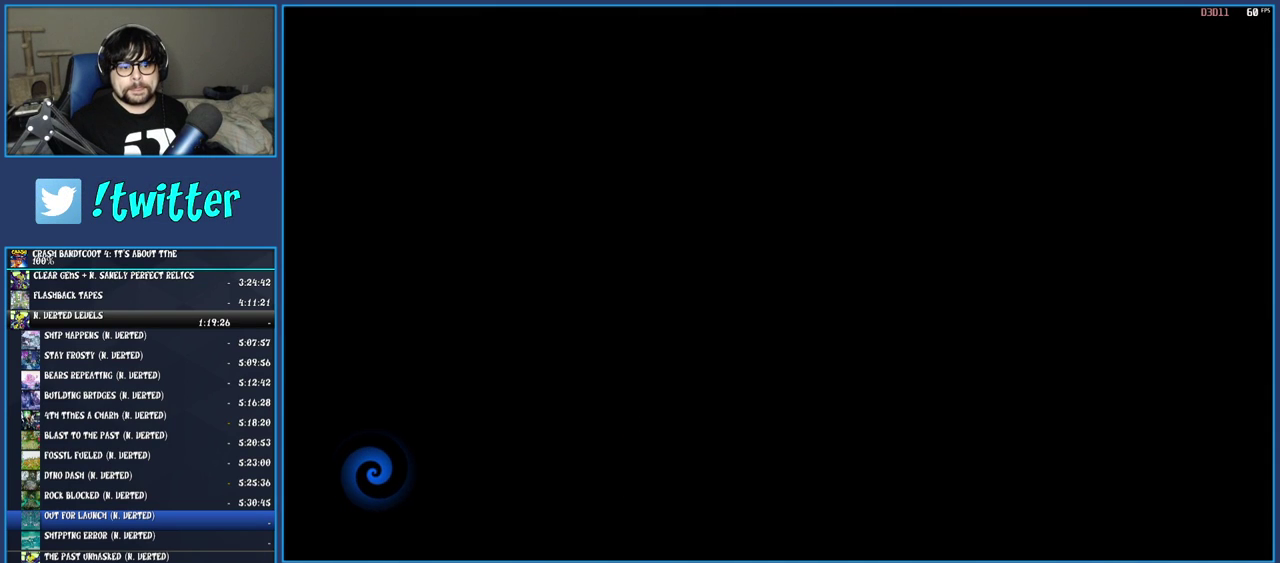
{"buttons": [], "left_stick": "up", "right_stick": "center", "events": [[133, "TRIANGLE", "up"], [217, "TRIANGLE", "down"], [317, "TRIANGLE", "up"], [400, "TRIANGLE", "down"], [500, "TRIANGLE", "up"]]}
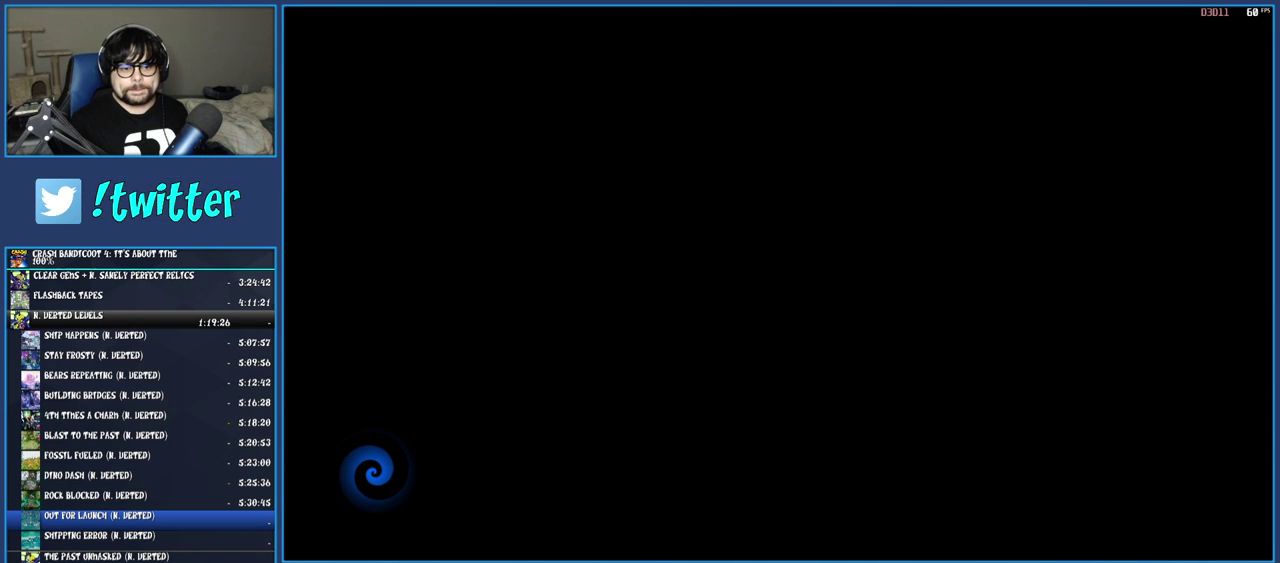
{"buttons": ["TRIANGLE"], "left_stick": "up", "right_stick": "center", "events": [[67, "TRIANGLE", "down"], [183, "TRIANGLE", "up"], [267, "TRIANGLE", "down"], [383, "TRIANGLE", "up"], [467, "TRIANGLE", "down"]]}
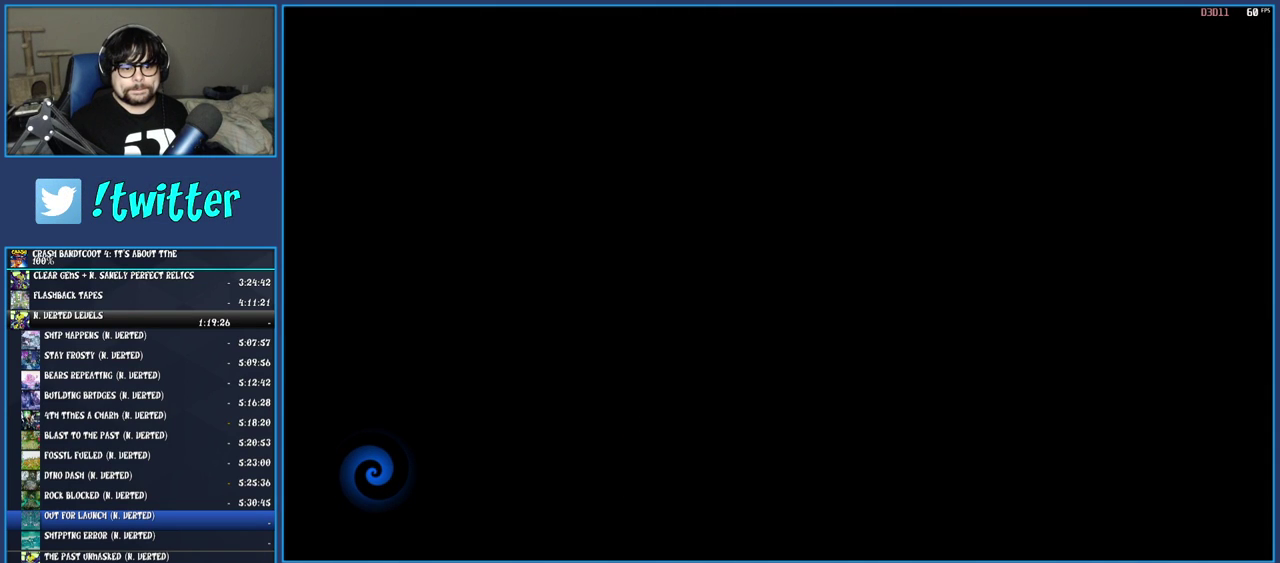
{"buttons": [], "left_stick": "up", "right_stick": "center", "events": [[67, "TRIANGLE", "up"], [150, "TRIANGLE", "down"], [250, "TRIANGLE", "up"], [333, "TRIANGLE", "down"], [433, "TRIANGLE", "up"]]}
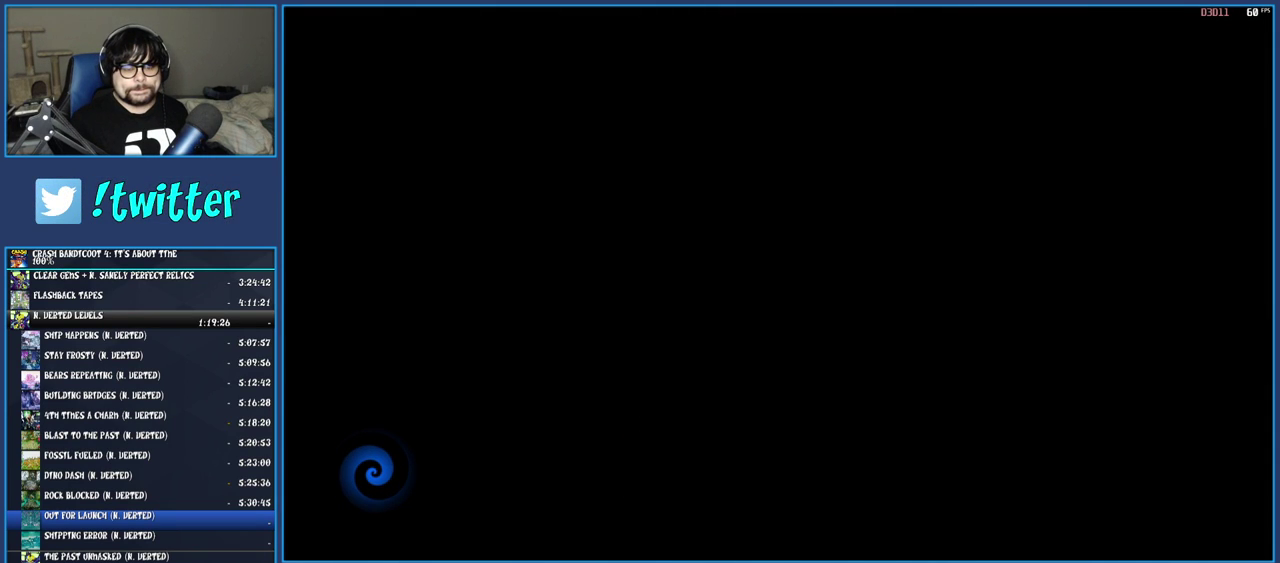
{"buttons": [], "left_stick": "up", "right_stick": "center", "events": [[33, "TRIANGLE", "down"], [117, "TRIANGLE", "up"], [183, "TRIANGLE", "down"], [267, "TRIANGLE", "up"], [383, "TRIANGLE", "down"], [483, "TRIANGLE", "up"]]}
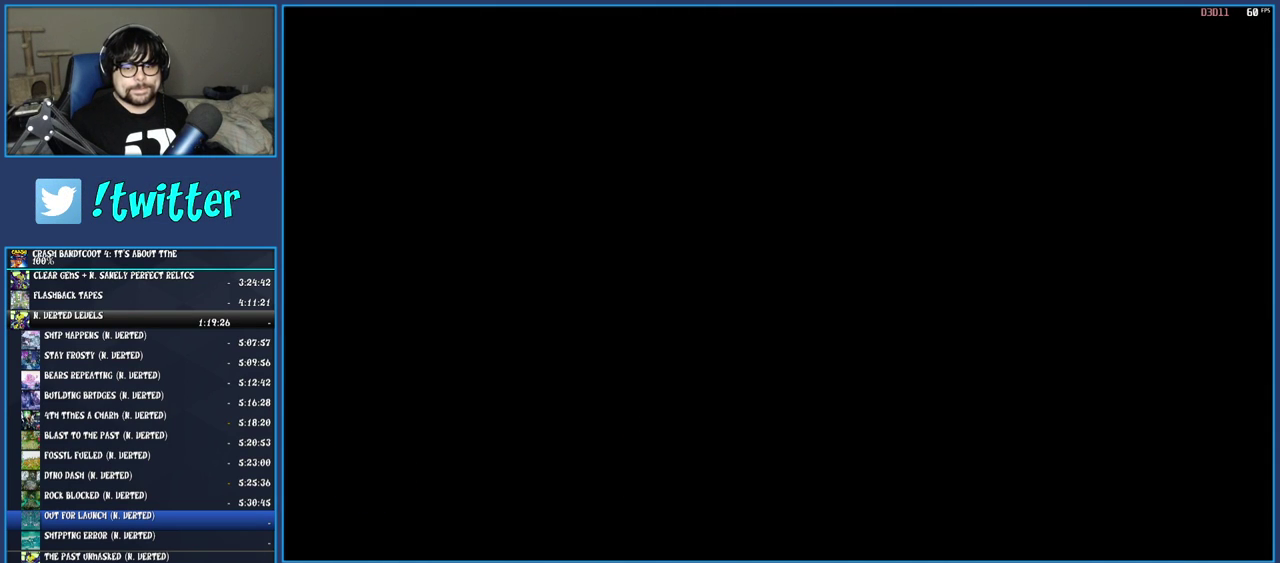
{"buttons": [], "left_stick": "up", "right_stick": "center", "events": [[67, "TRIANGLE", "down"], [150, "TRIANGLE", "up"], [200, "TRIANGLE", "down"], [300, "TRIANGLE", "up"]]}
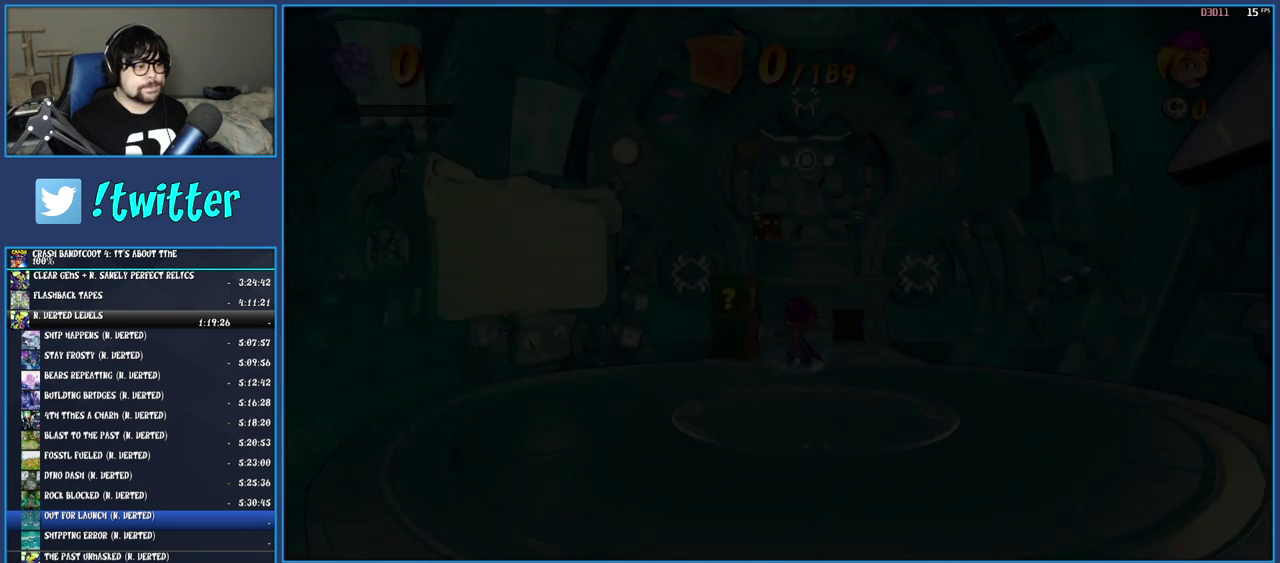
{"buttons": ["SQUARE"], "left_stick": "up", "right_stick": "center", "events": [[67, "SQUARE", "down"], [200, "SQUARE", "up"], [383, "SQUARE", "down"]]}
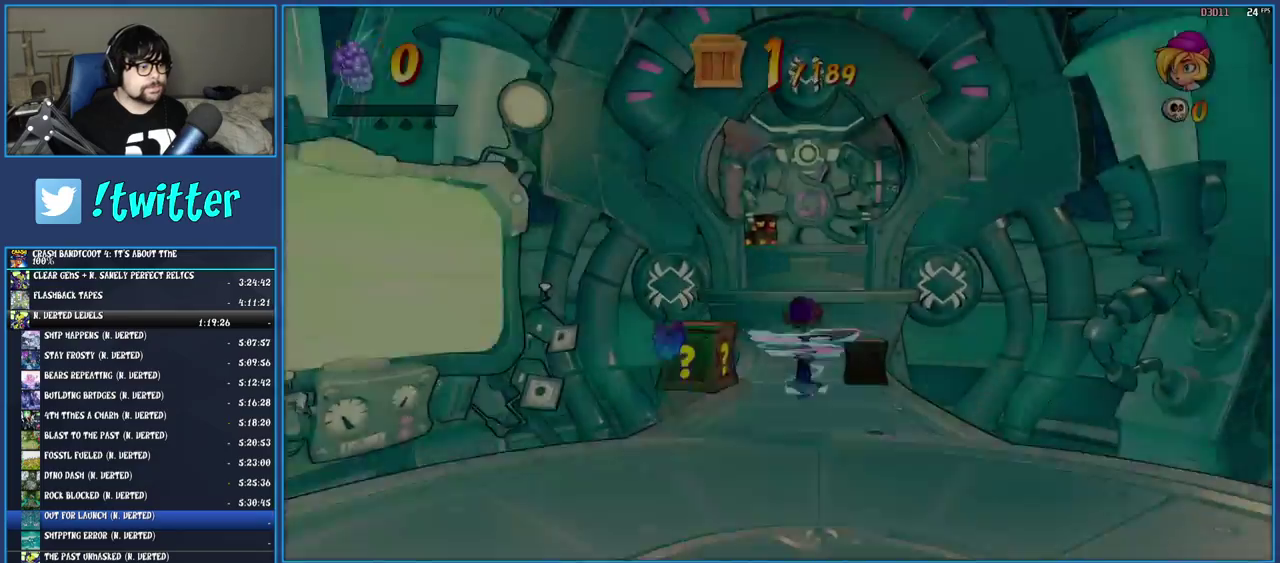
{"buttons": ["CROSS", "SQUARE"], "left_stick": "up", "right_stick": "center", "events": [[50, "SQUARE", "up"], [350, "CROSS", "down"], [433, "SQUARE", "down"]]}
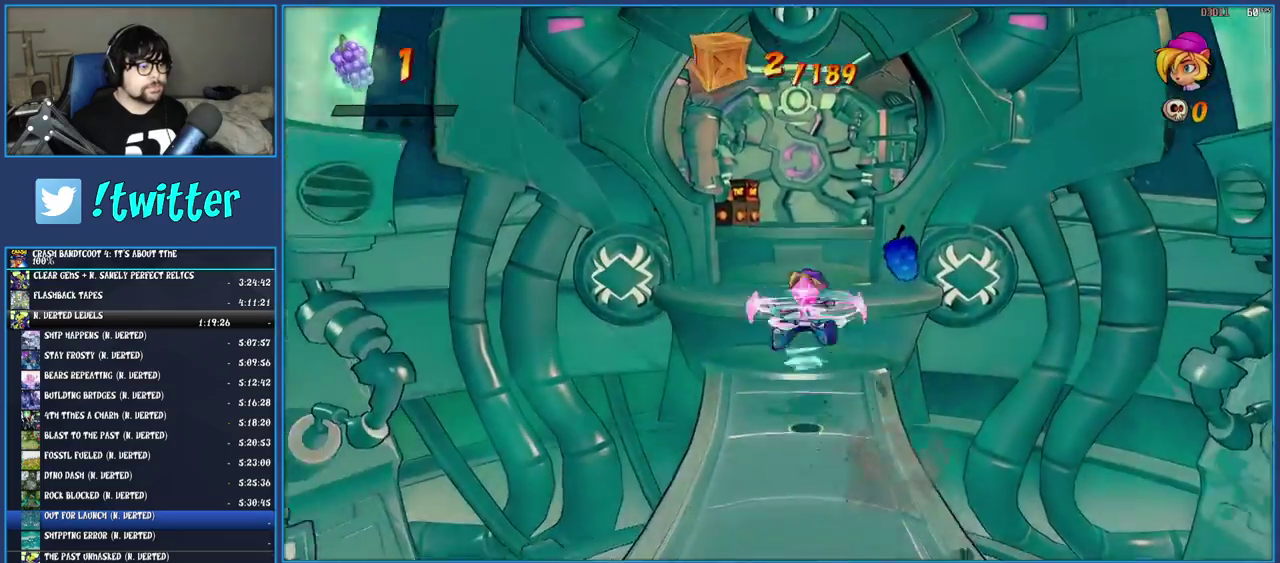
{"buttons": ["CROSS"], "left_stick": "up", "right_stick": "center", "events": [[150, "CROSS", "up"], [150, "SQUARE", "up"], [417, "CROSS", "down"]]}
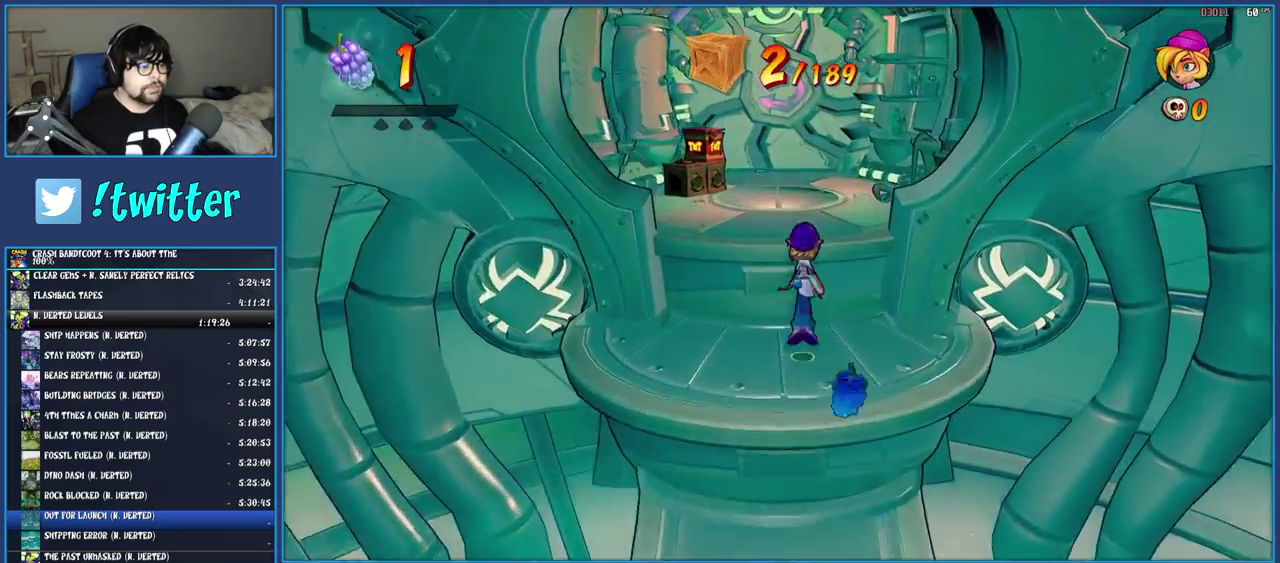
{"buttons": [], "left_stick": "up", "right_stick": "center", "events": [[117, "CROSS", "up"], [233, "SQUARE", "down"], [350, "SQUARE", "up"]]}